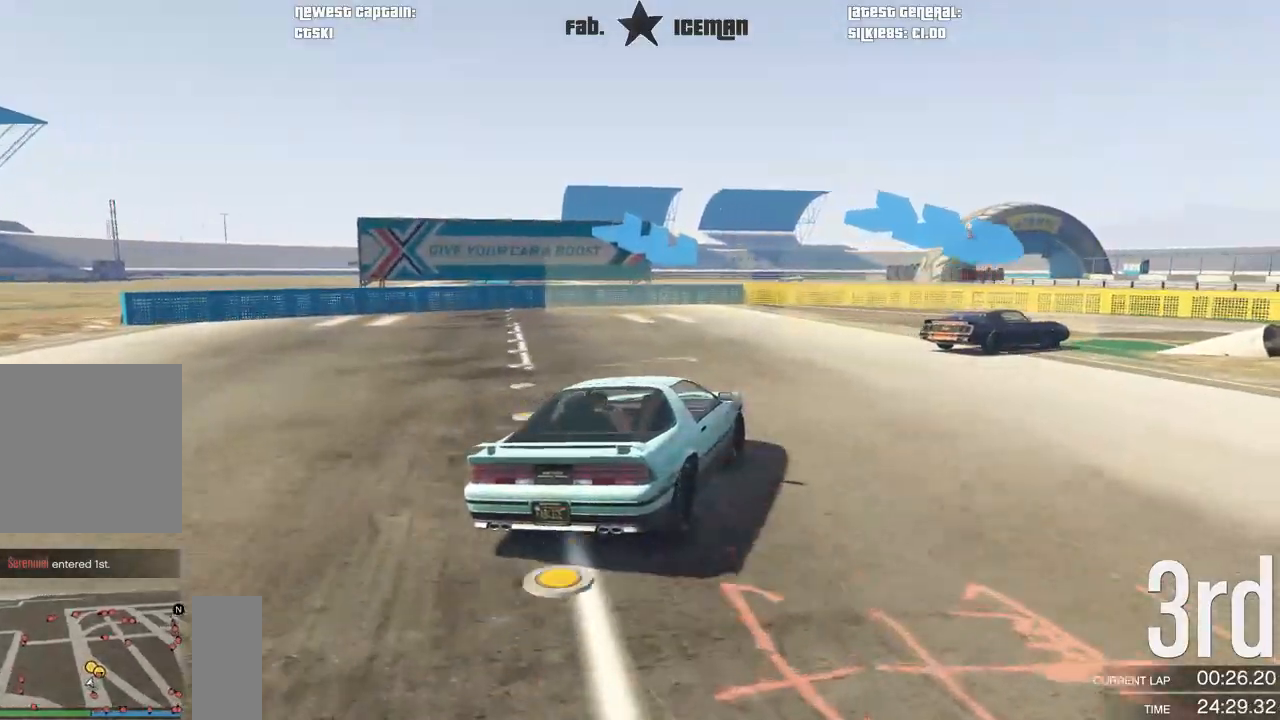
Gameplay with a controller (Xbox layout); each line is a JSON object with the inputs held at the frame after it. "events" lists button and stick changes between this image and that frame as [ms after this image, input, new state], when the widget could be followed in between.
{"buttons": ["R2"], "left_stick": "right", "right_stick": "center", "events": [[104, "R2", "down"], [167, "R2", "up"], [438, "R2", "down"]]}
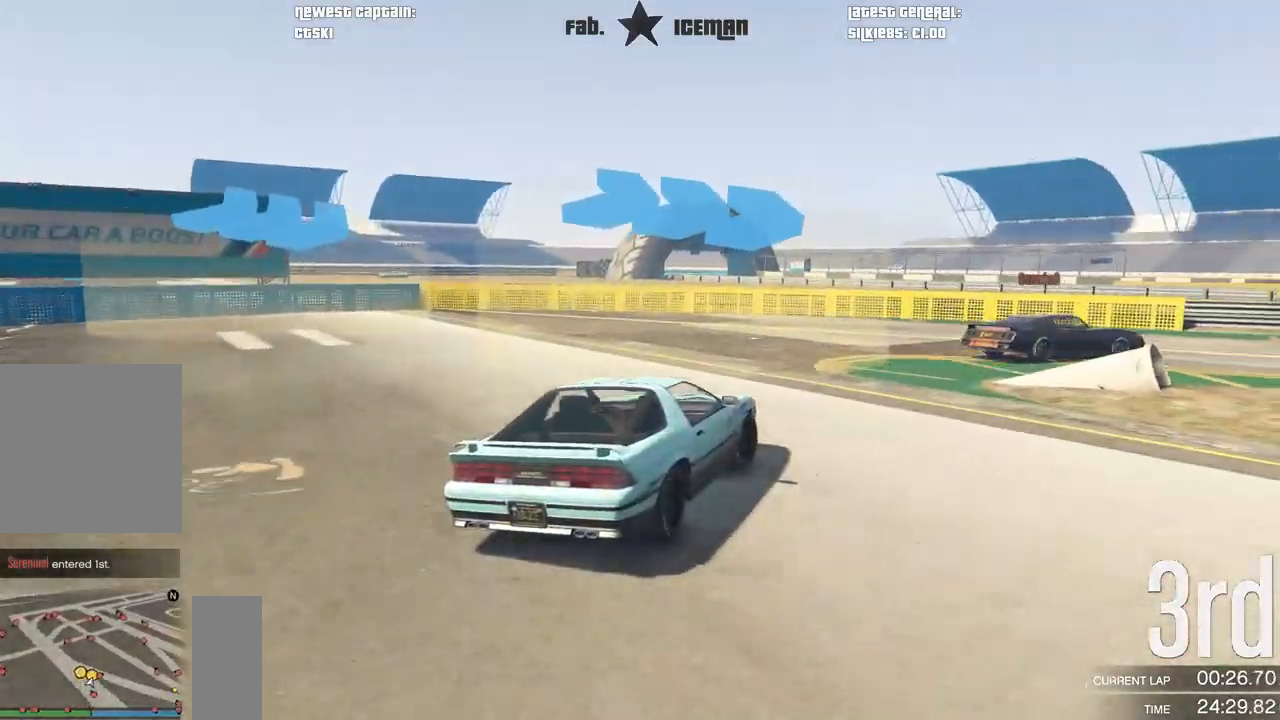
{"buttons": ["R2"], "left_stick": "up-right", "right_stick": "center", "events": [[354, "left_stick", "up-right"]]}
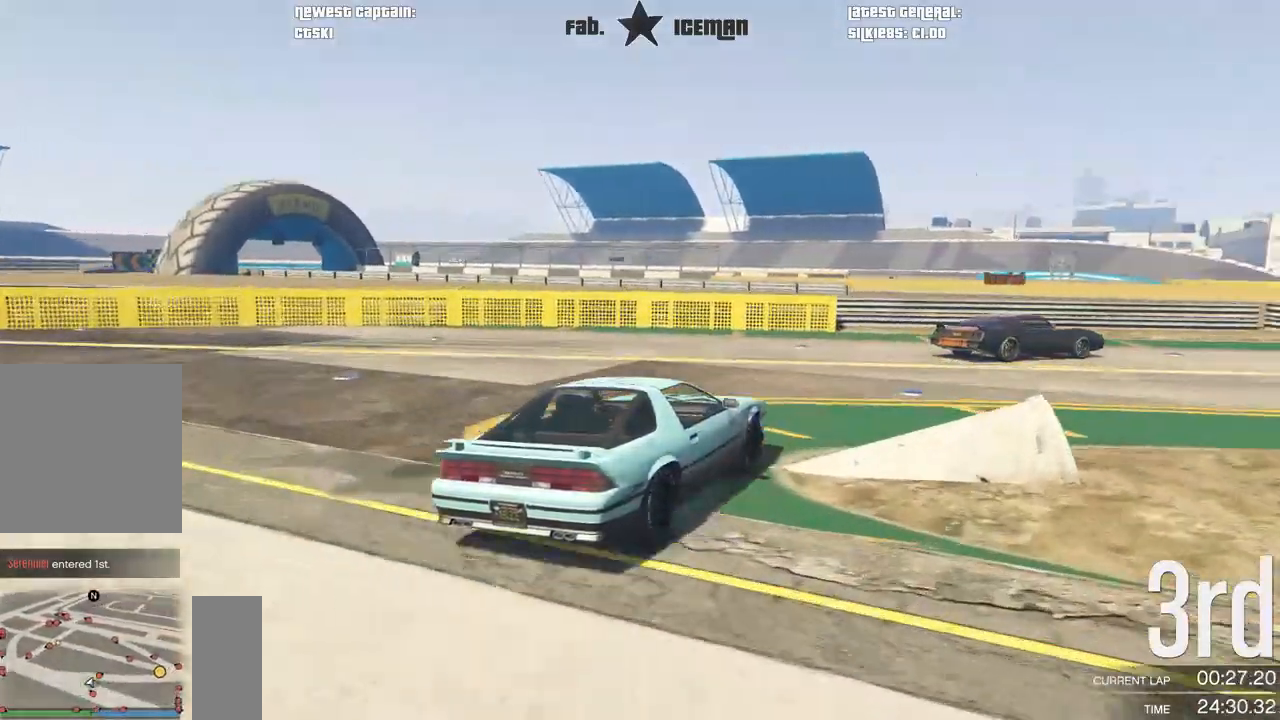
{"buttons": ["R2"], "left_stick": "center", "right_stick": "center", "events": [[188, "left_stick", "center"], [292, "left_stick", "right"], [458, "left_stick", "center"]]}
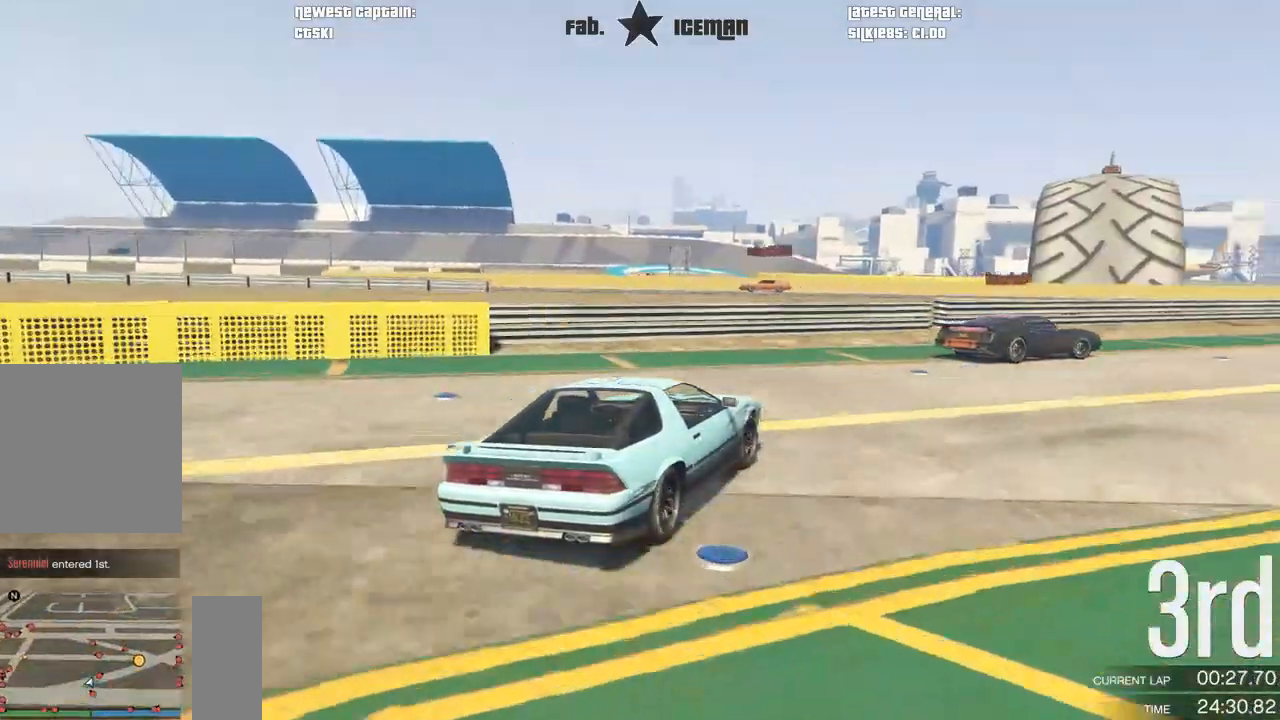
{"buttons": ["R2"], "left_stick": "right", "right_stick": "center", "events": [[83, "left_stick", "right"], [292, "left_stick", "center"], [354, "left_stick", "right"]]}
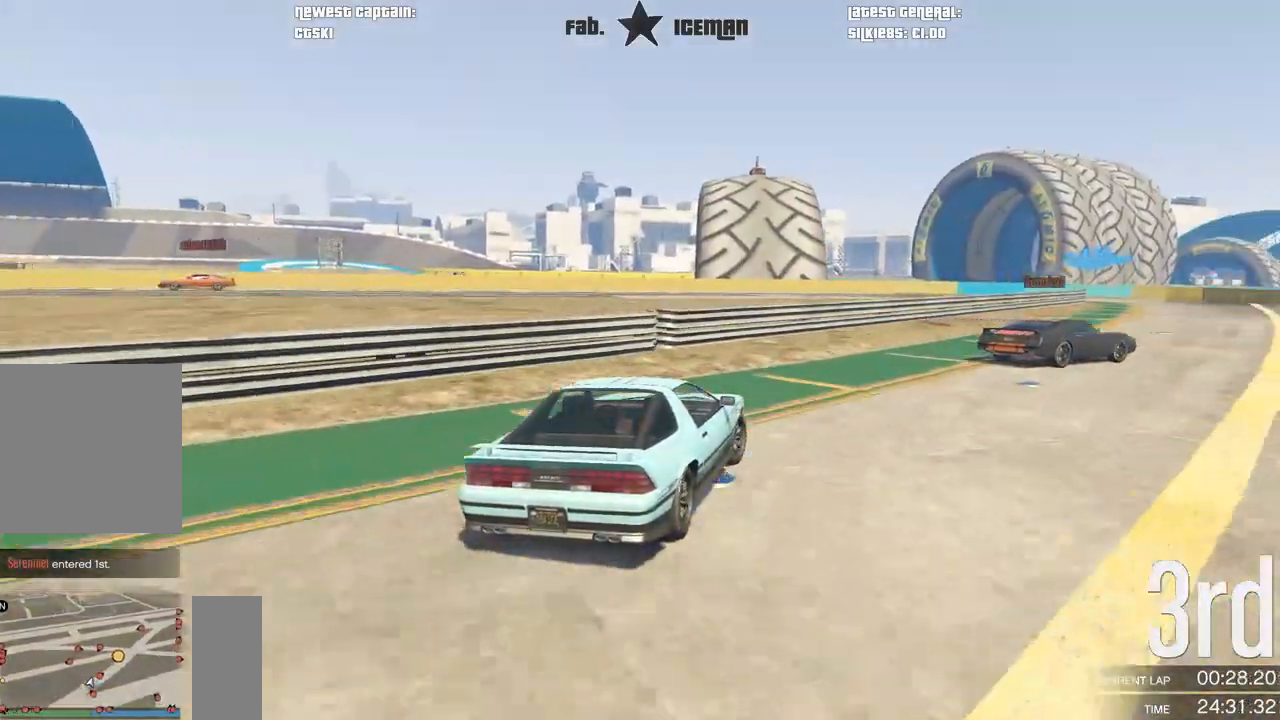
{"buttons": ["R2"], "left_stick": "right", "right_stick": "center", "events": [[21, "left_stick", "up-right"], [125, "left_stick", "right"]]}
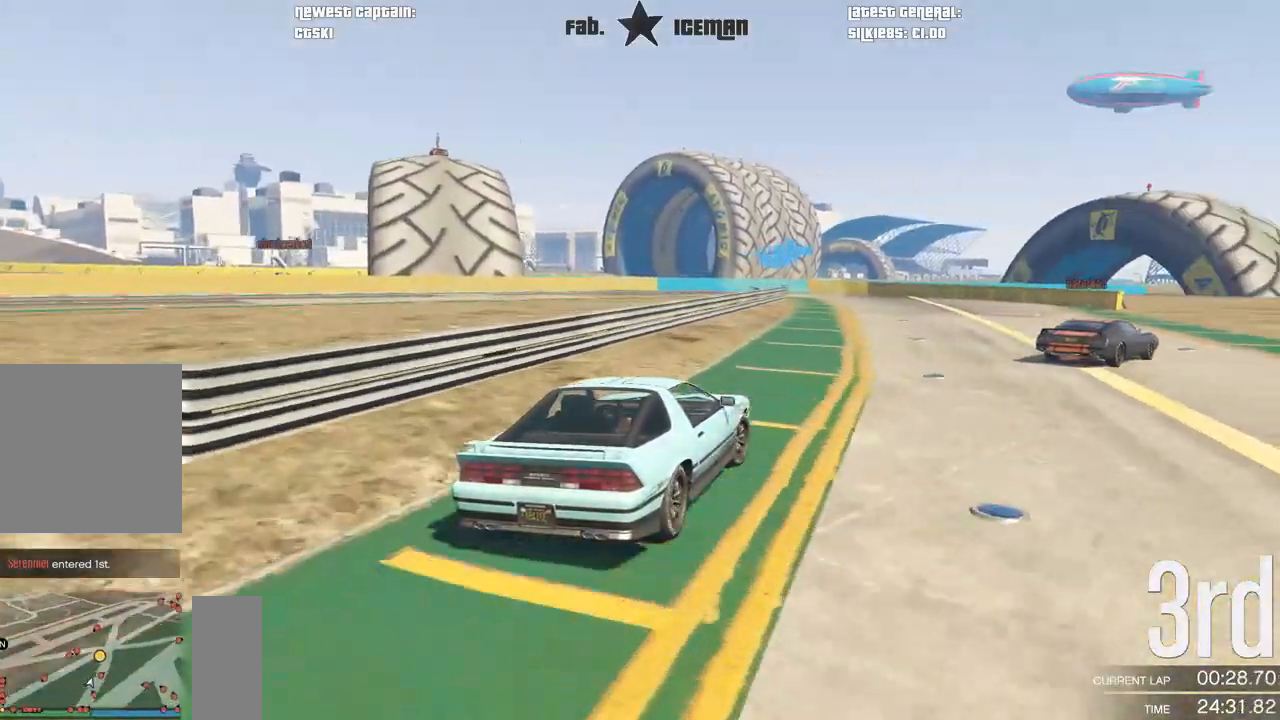
{"buttons": ["R2"], "left_stick": "center", "right_stick": "center", "events": [[333, "left_stick", "center"]]}
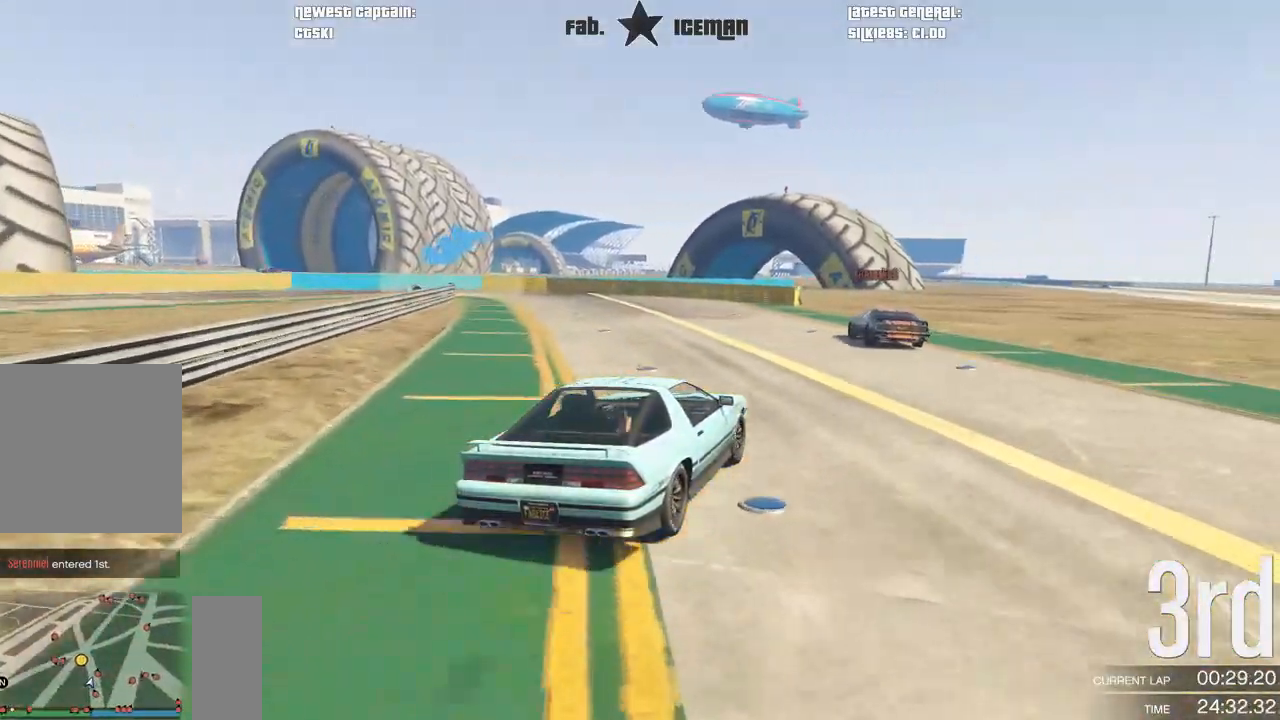
{"buttons": ["R2"], "left_stick": "left", "right_stick": "center", "events": [[146, "L3", "down"], [208, "left_stick", "up-left"], [229, "L3", "up"], [271, "left_stick", "left"]]}
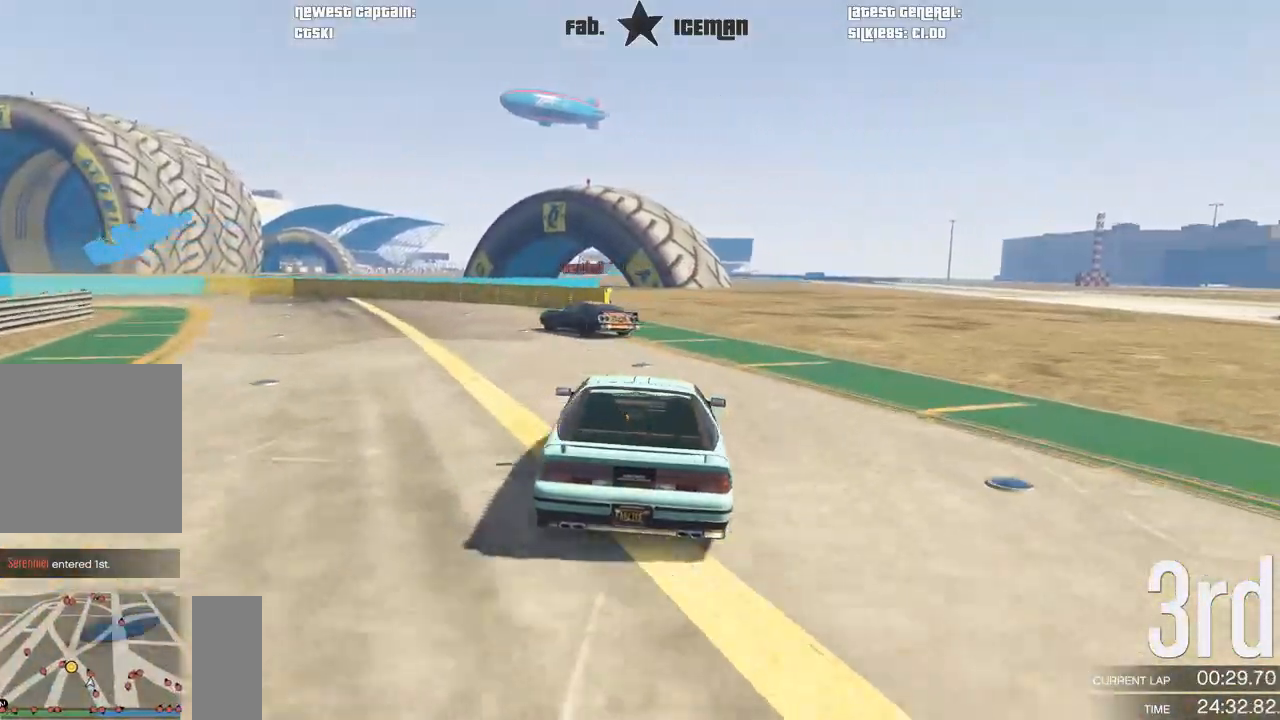
{"buttons": [], "left_stick": "down-left", "right_stick": "center", "events": [[42, "left_stick", "center"], [125, "left_stick", "left"], [188, "left_stick", "down-left"], [333, "L2", "down"], [375, "R2", "up"], [438, "L2", "up"]]}
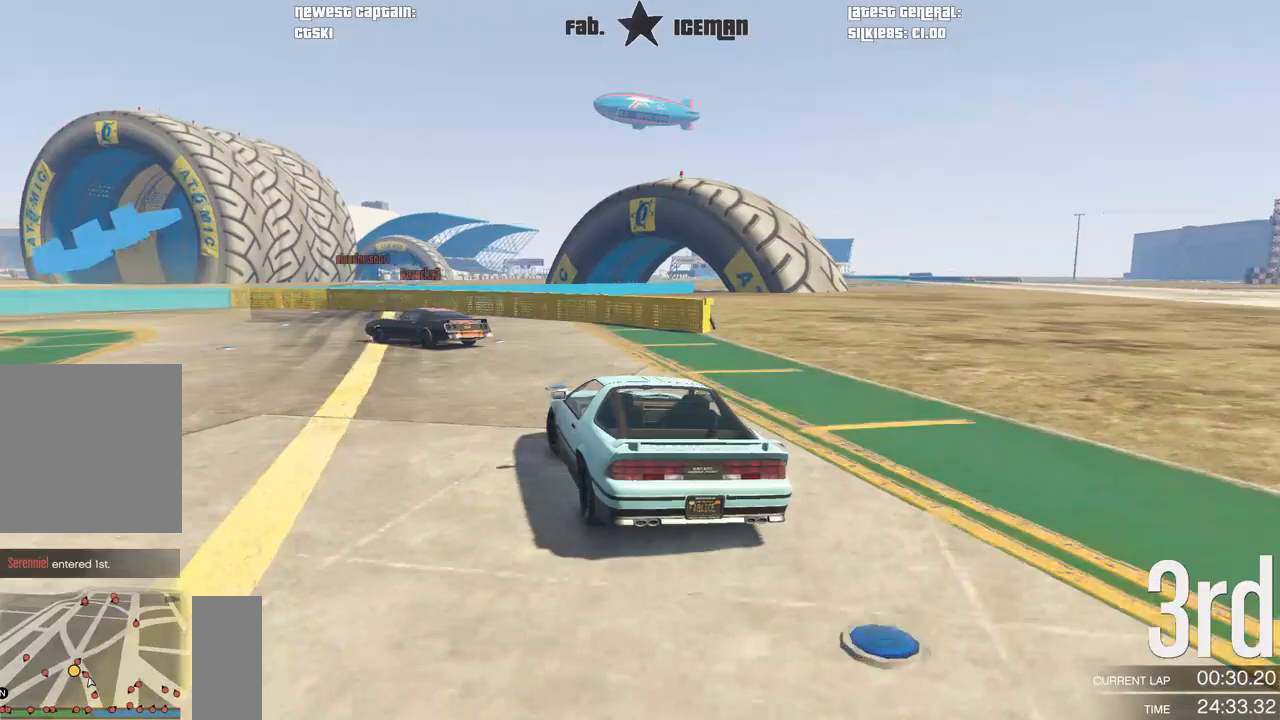
{"buttons": [], "left_stick": "down-left", "right_stick": "center", "events": [[42, "left_stick", "center"], [104, "left_stick", "down-left"]]}
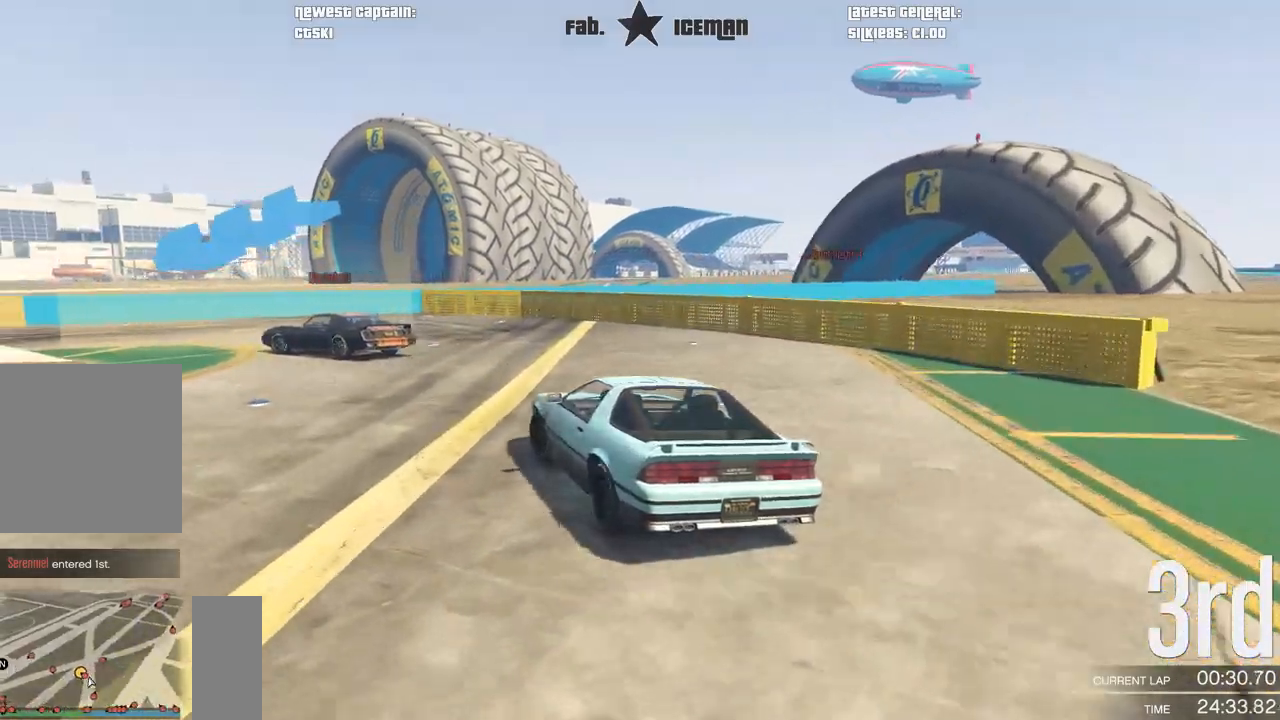
{"buttons": ["R2"], "left_stick": "down-left", "right_stick": "center", "events": [[458, "R2", "down"]]}
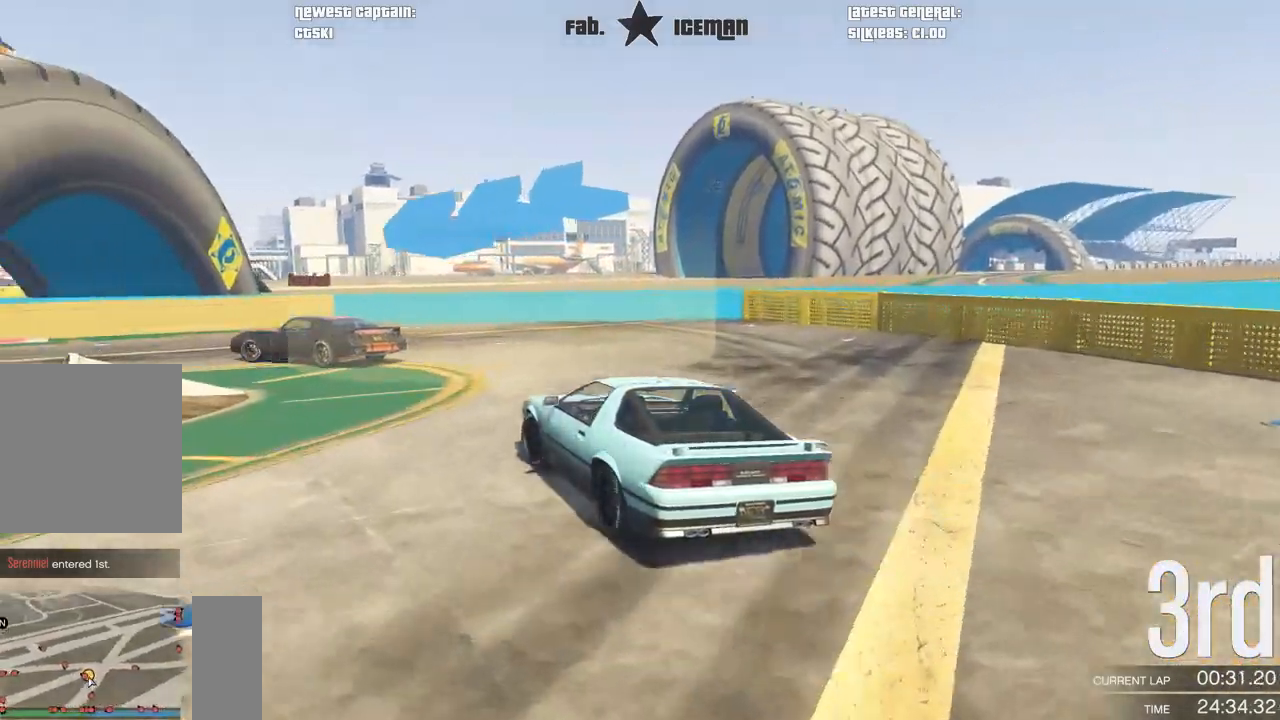
{"buttons": ["R2"], "left_stick": "down-left", "right_stick": "center", "events": []}
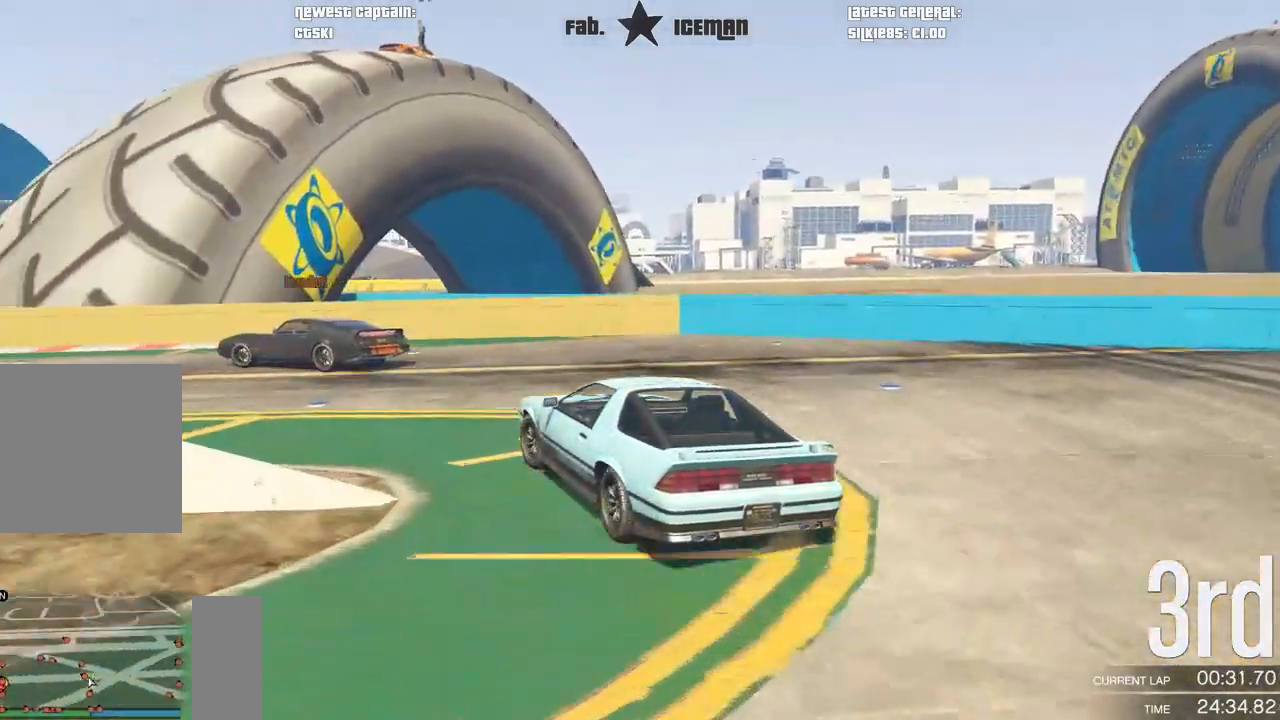
{"buttons": ["R2"], "left_stick": "down-left", "right_stick": "center", "events": []}
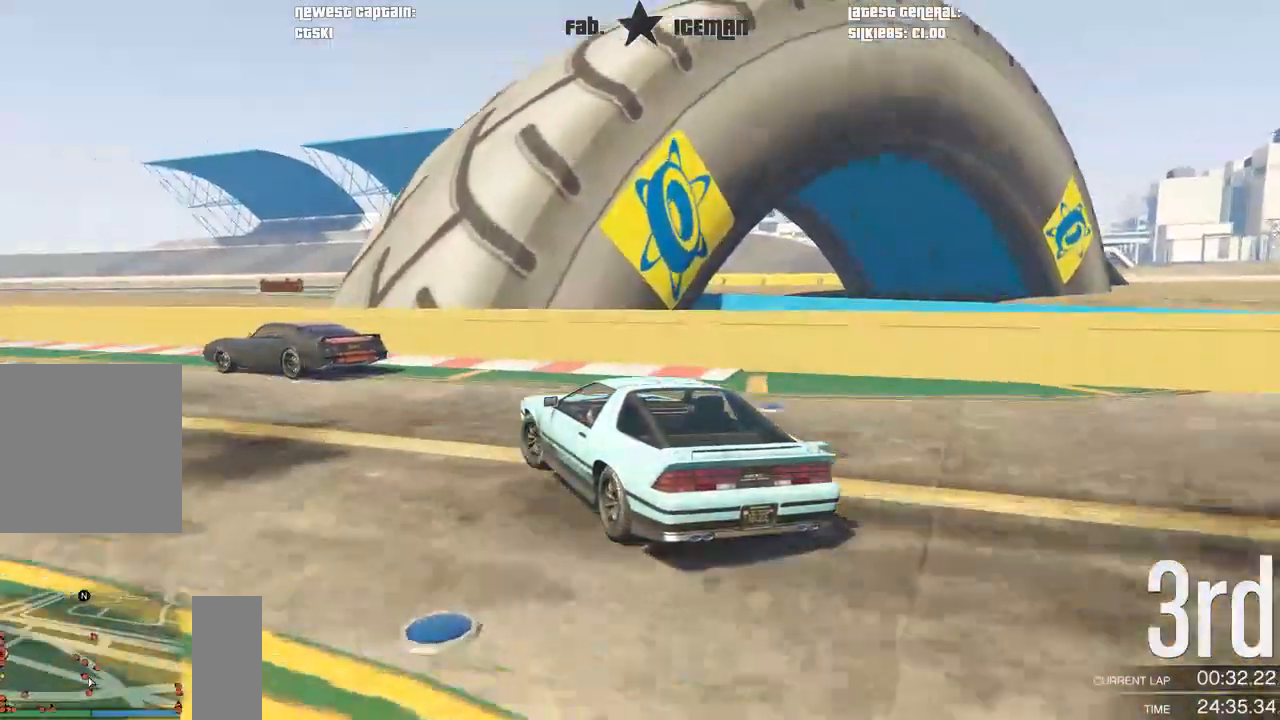
{"buttons": ["R2"], "left_stick": "down-left", "right_stick": "center", "events": []}
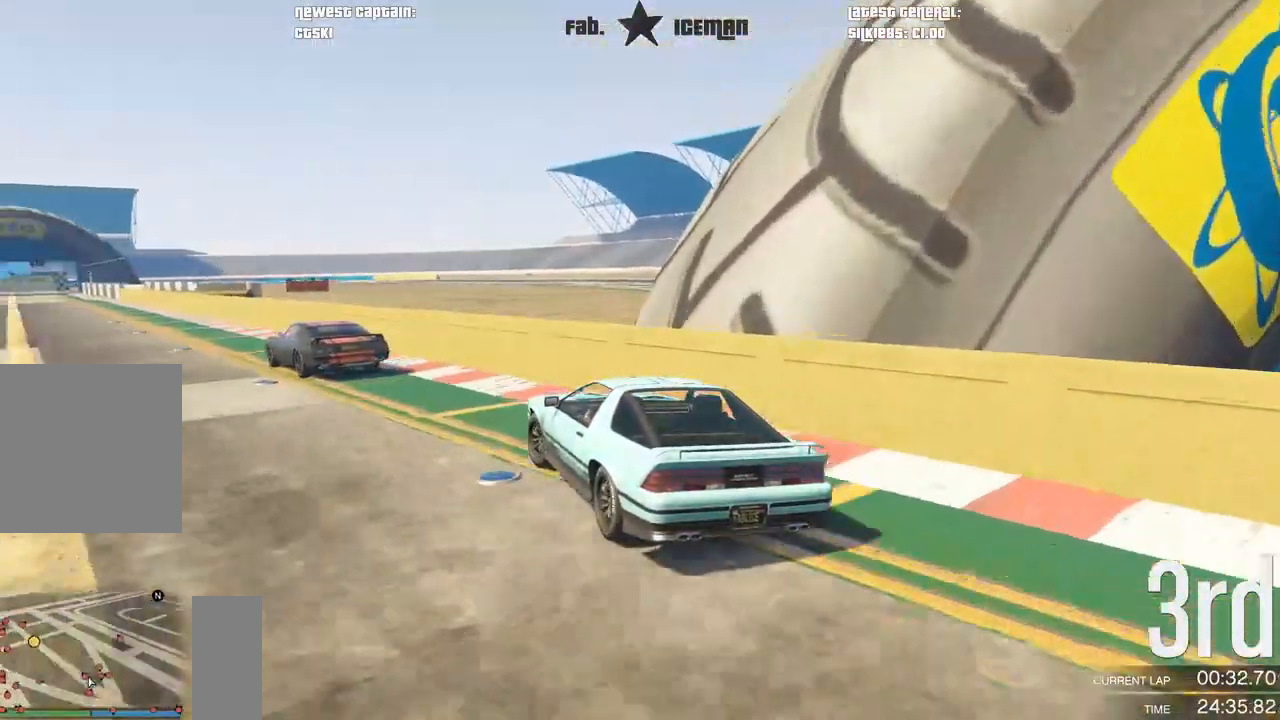
{"buttons": ["R2"], "left_stick": "down-left", "right_stick": "center", "events": [[146, "A", "down"], [146, "R2", "up"], [229, "R2", "down"], [229, "left_stick", "center"], [312, "A", "up"], [438, "left_stick", "down-left"]]}
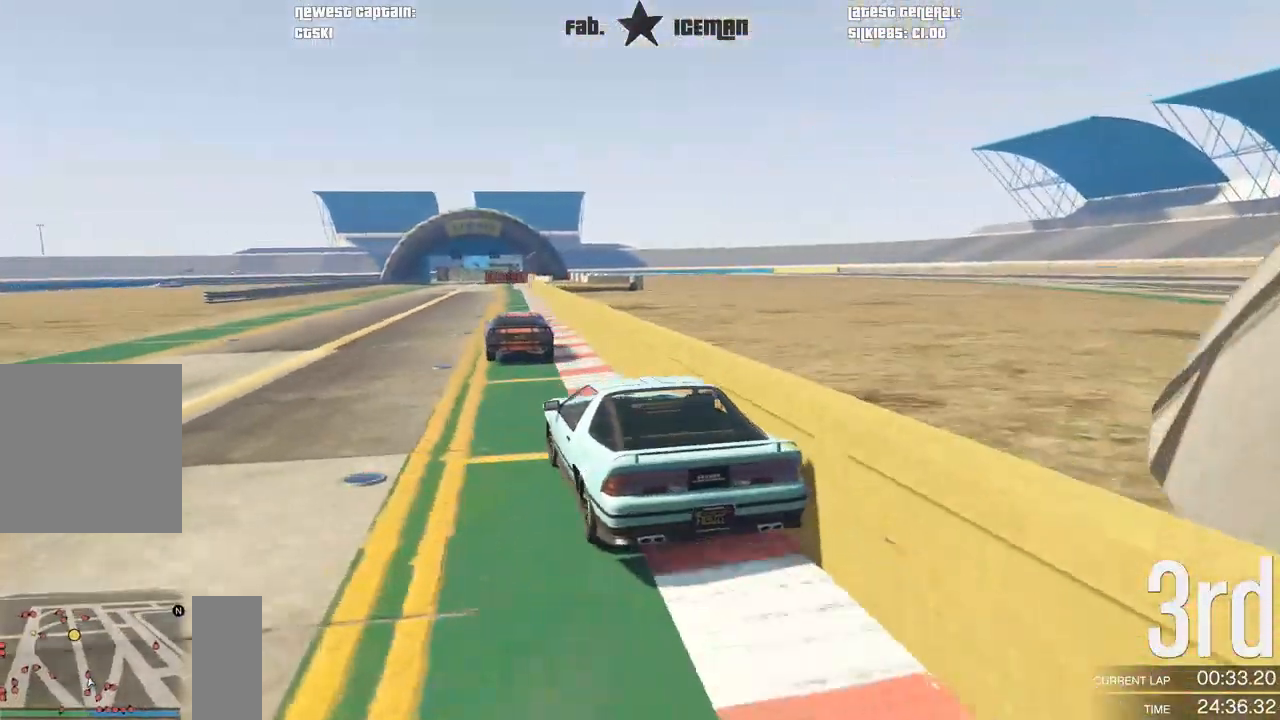
{"buttons": ["R2"], "left_stick": "center", "right_stick": "center", "events": [[62, "left_stick", "center"]]}
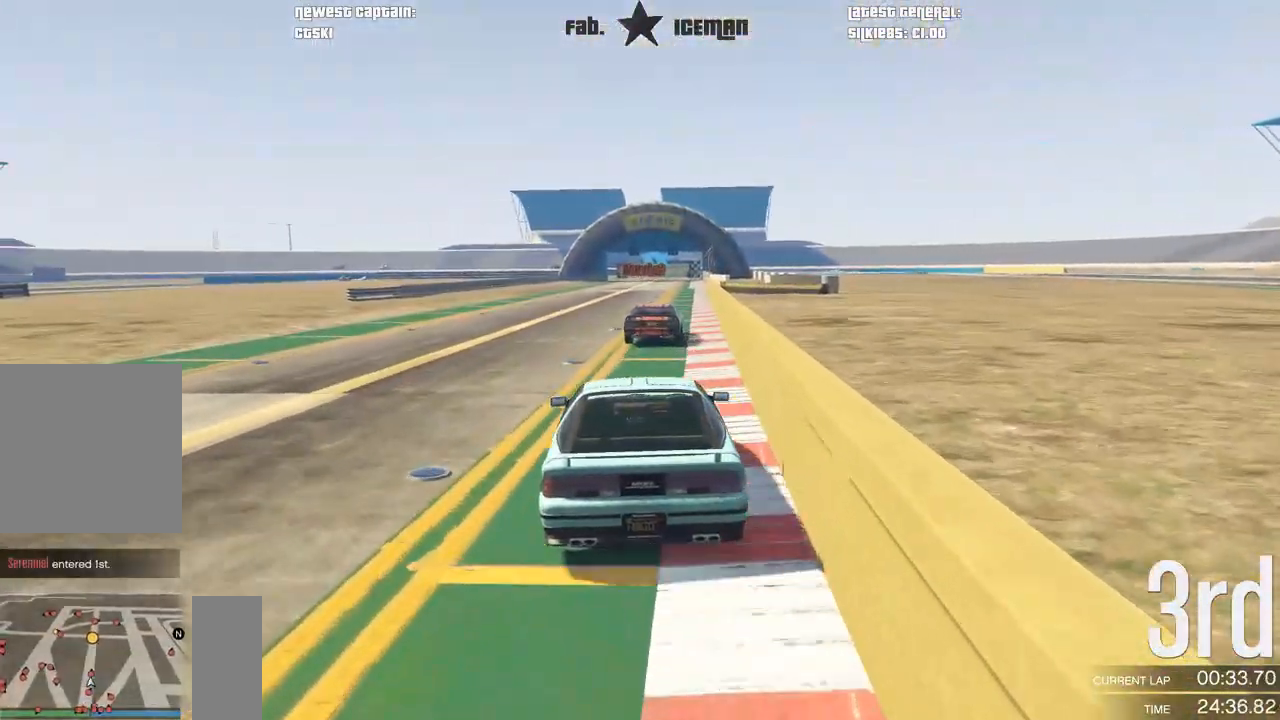
{"buttons": ["R2"], "left_stick": "center", "right_stick": "center", "events": [[229, "left_stick", "right"], [333, "left_stick", "center"]]}
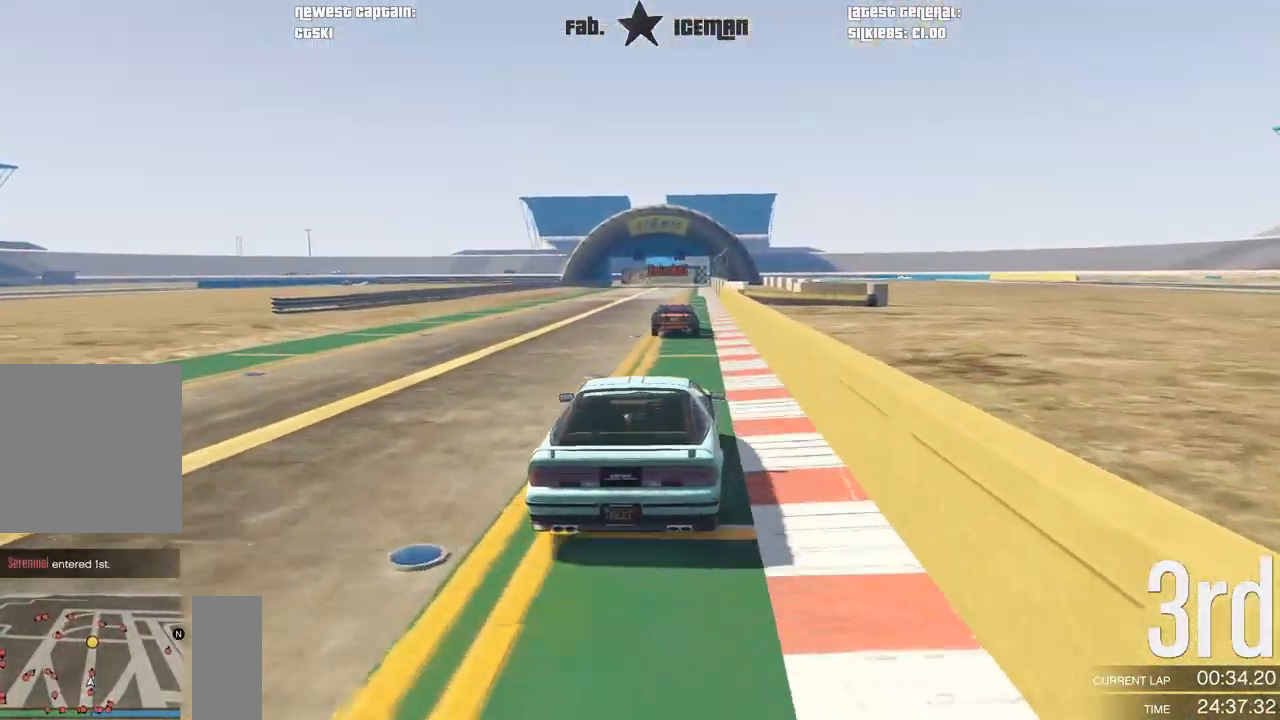
{"buttons": ["R2"], "left_stick": "center", "right_stick": "center", "events": []}
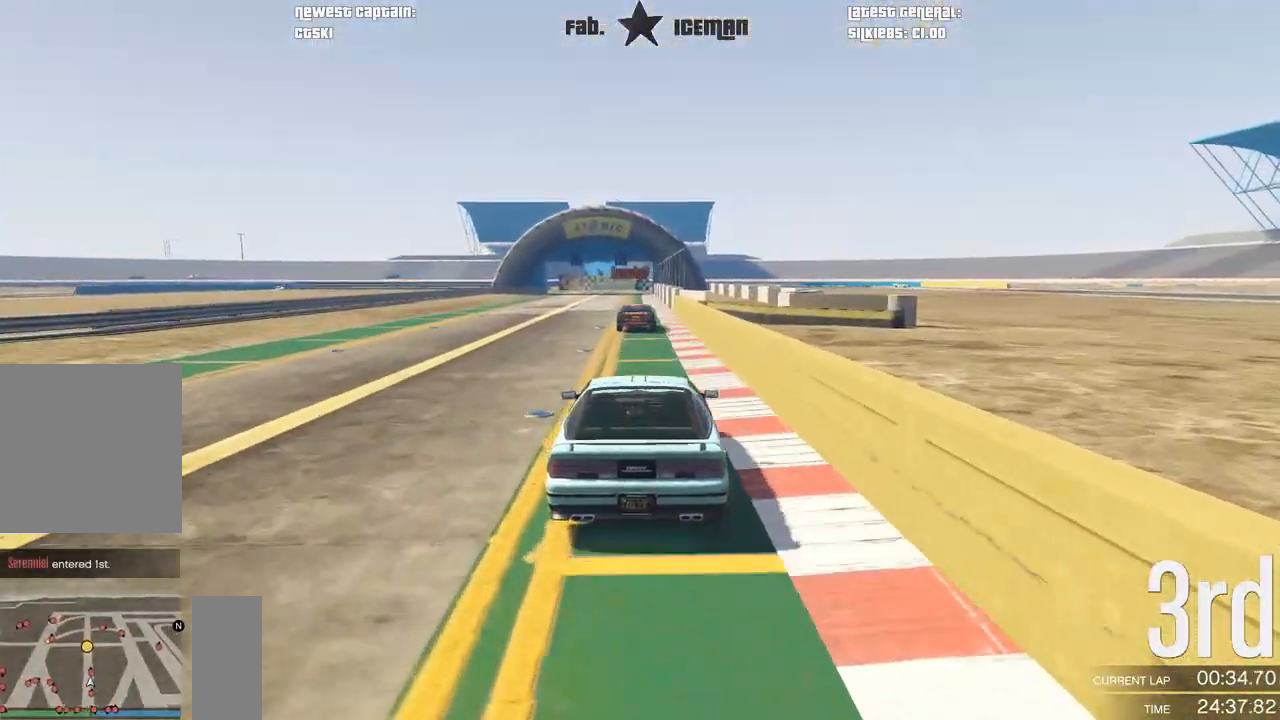
{"buttons": ["R2"], "left_stick": "center", "right_stick": "center", "events": []}
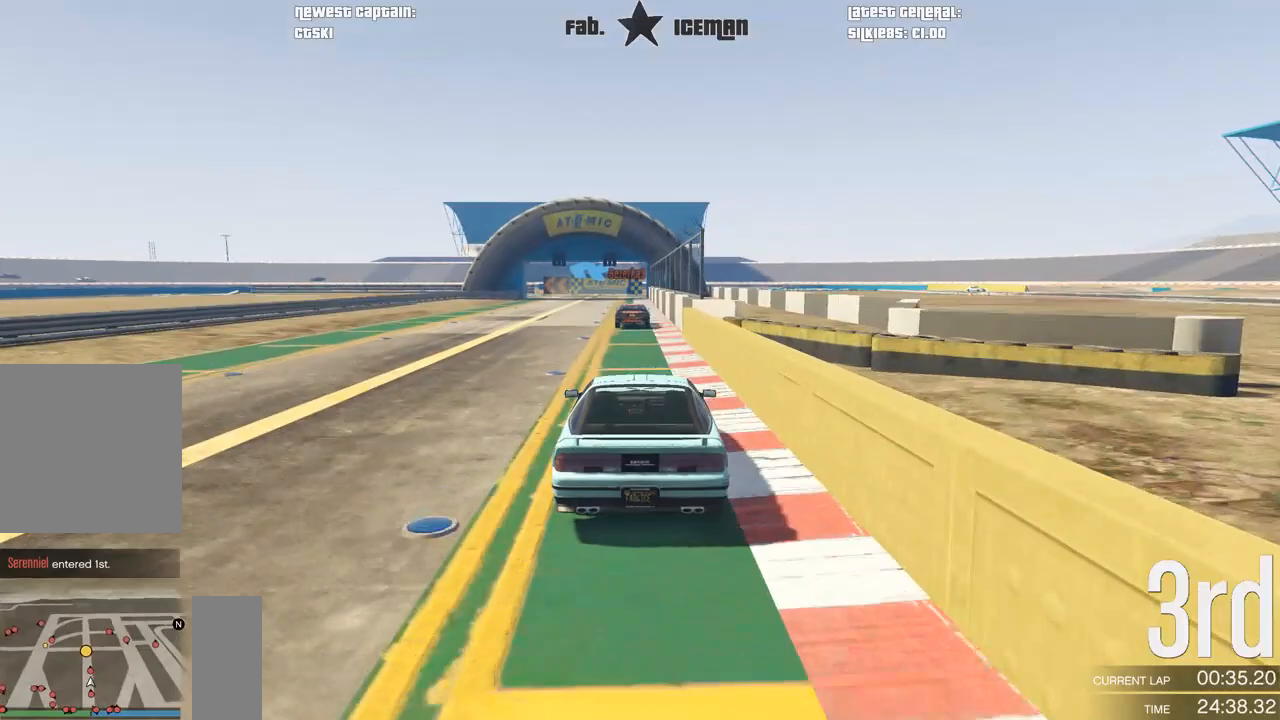
{"buttons": ["R2"], "left_stick": "center", "right_stick": "center", "events": []}
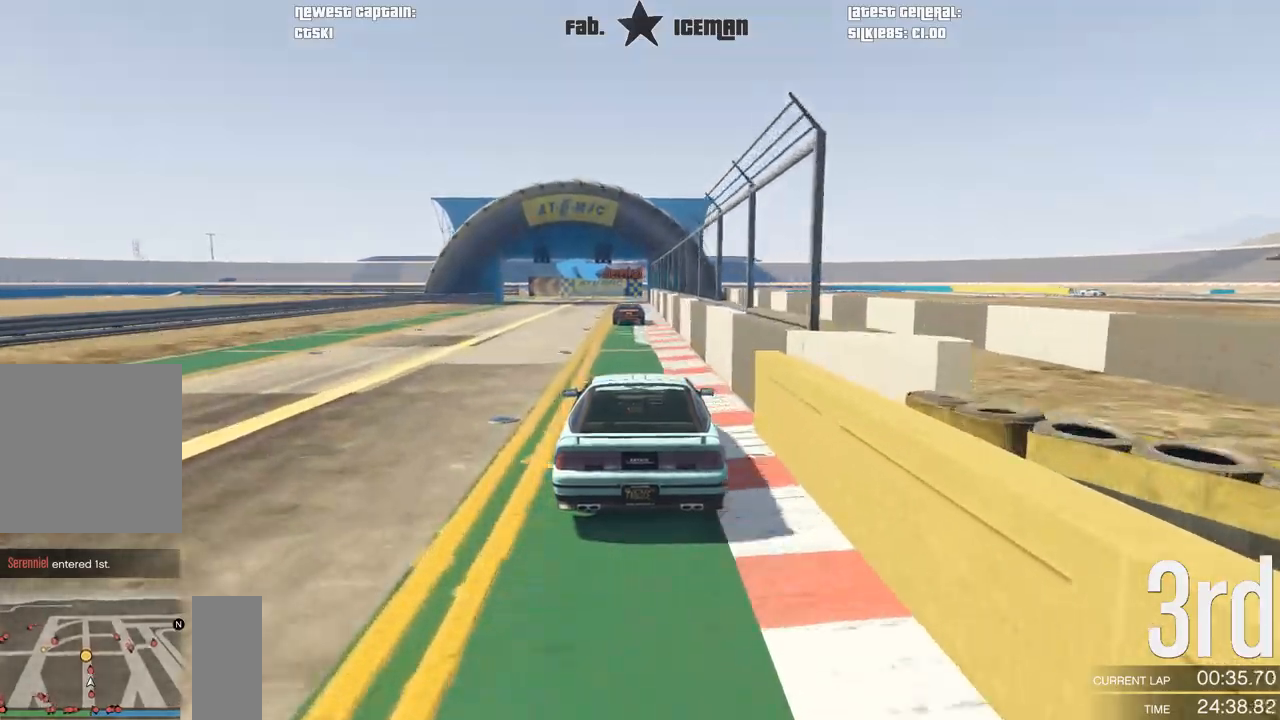
{"buttons": ["R2"], "left_stick": "center", "right_stick": "center", "events": []}
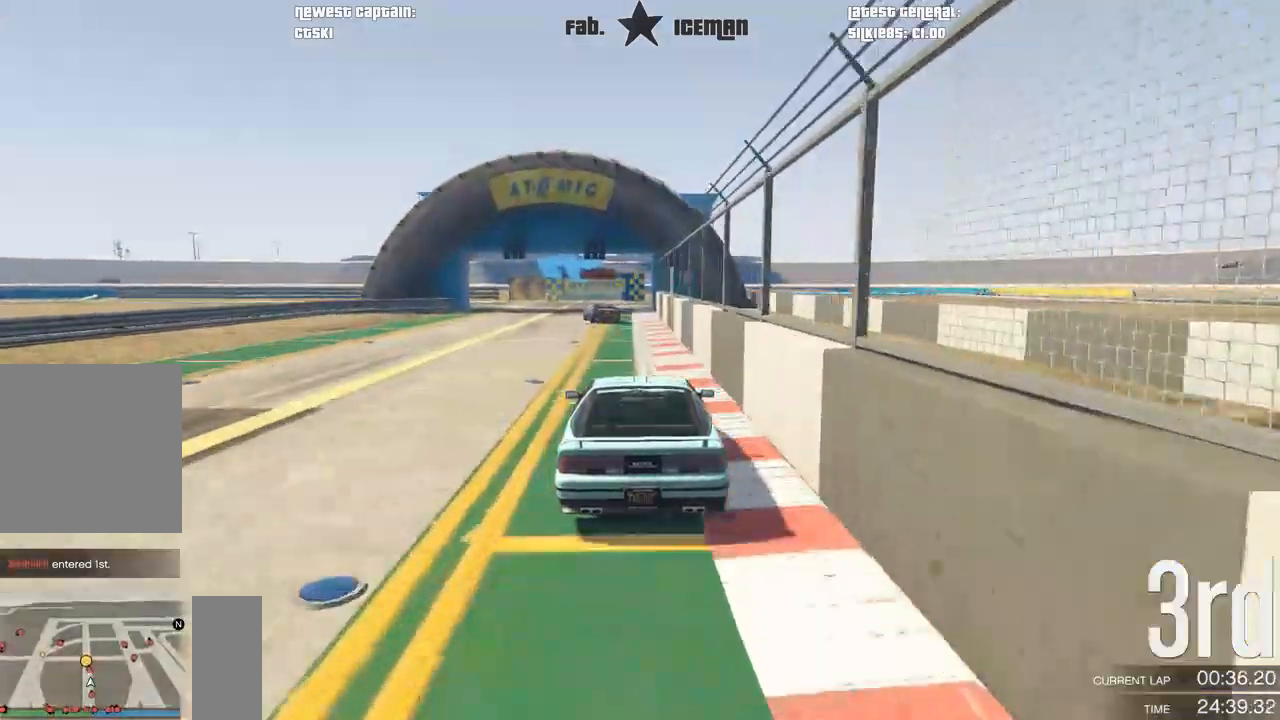
{"buttons": ["R2"], "left_stick": "down-left", "right_stick": "center", "events": [[438, "left_stick", "down-left"]]}
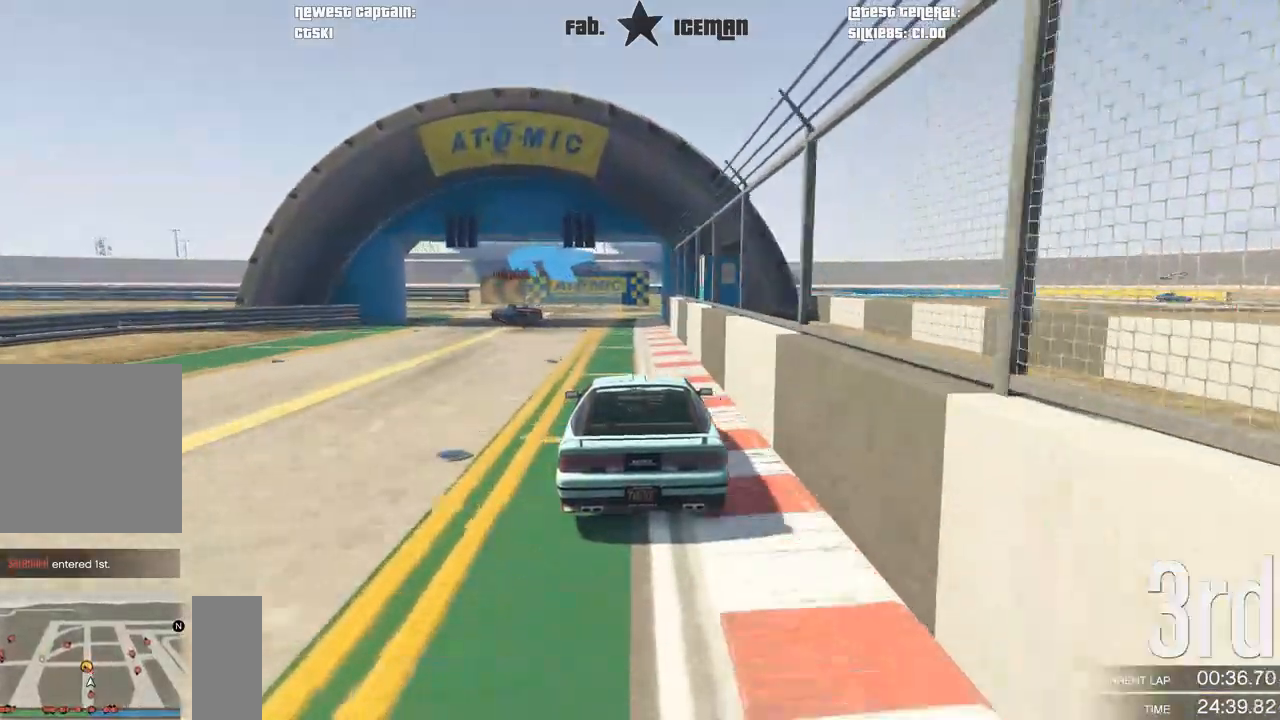
{"buttons": [], "left_stick": "down-left", "right_stick": "center", "events": [[62, "L2", "down"], [146, "R2", "up"], [271, "L2", "up"], [271, "left_stick", "center"], [333, "left_stick", "down-left"]]}
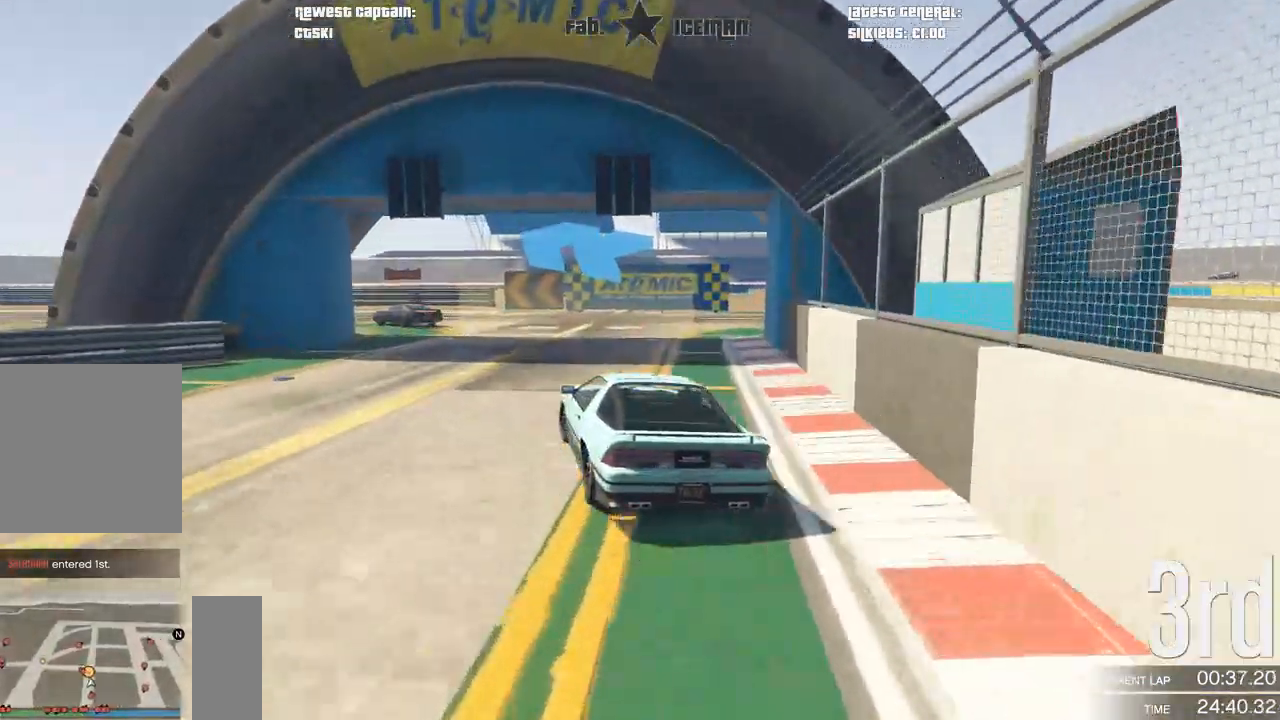
{"buttons": ["R2"], "left_stick": "down-left", "right_stick": "center", "events": [[21, "left_stick", "center"], [167, "left_stick", "left"], [188, "R2", "down"], [292, "left_stick", "down-left"]]}
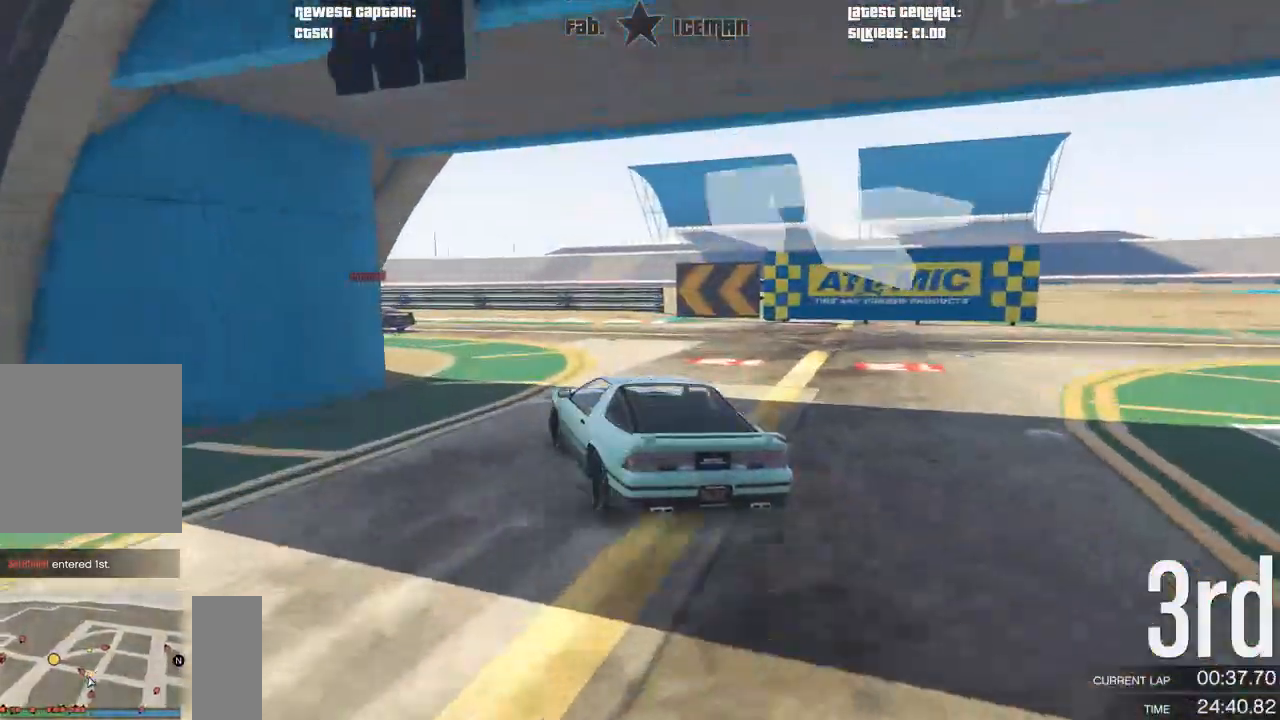
{"buttons": ["R2"], "left_stick": "down-left", "right_stick": "center", "events": [[125, "R2", "up"], [250, "R2", "down"]]}
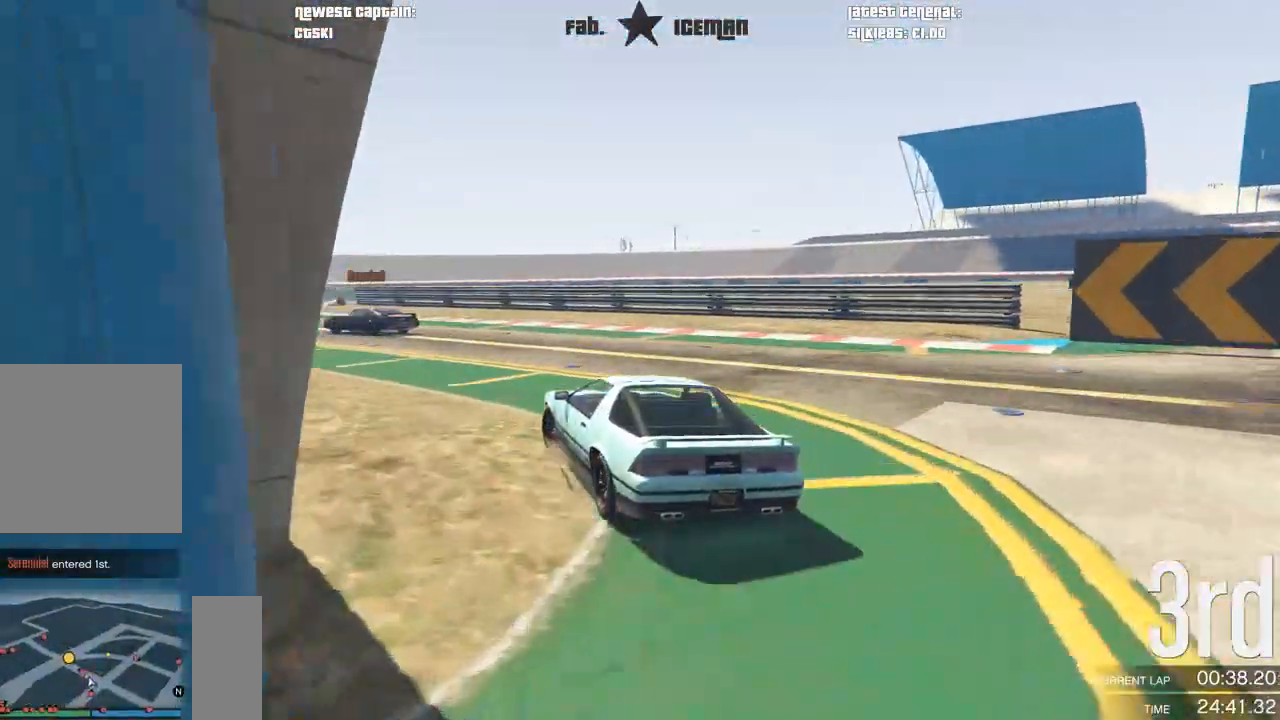
{"buttons": ["R2"], "left_stick": "down-left", "right_stick": "center", "events": []}
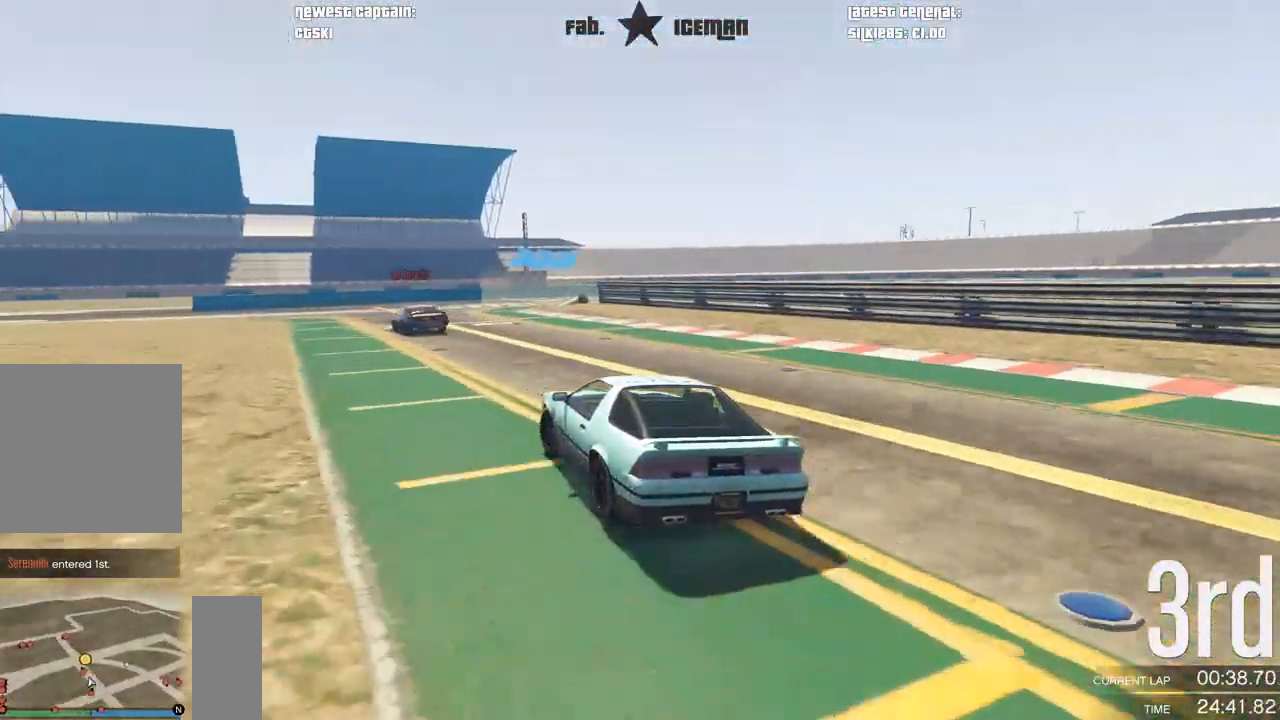
{"buttons": ["L2", "R2"], "left_stick": "right", "right_stick": "center", "events": [[208, "left_stick", "center"], [375, "left_stick", "right"], [500, "L2", "down"]]}
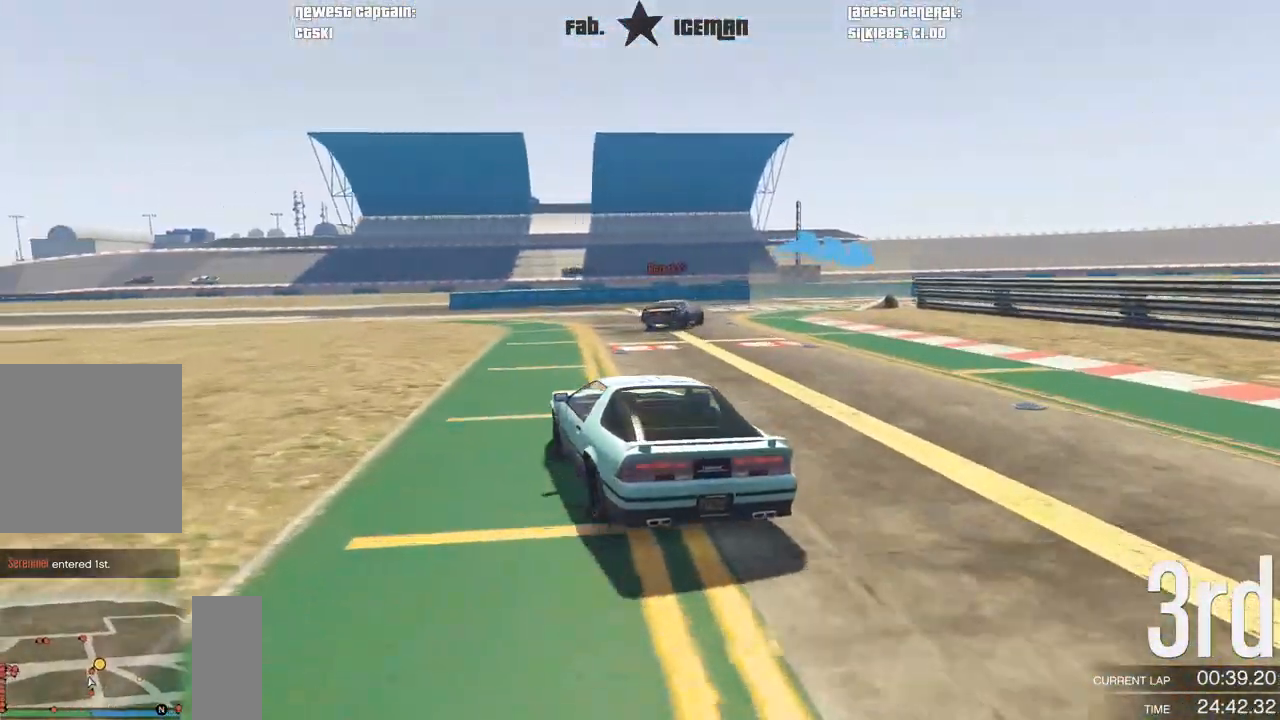
{"buttons": [], "left_stick": "right", "right_stick": "center", "events": [[83, "R2", "up"], [146, "L2", "up"], [146, "left_stick", "center"], [229, "left_stick", "right"], [396, "left_stick", "center"], [479, "left_stick", "right"]]}
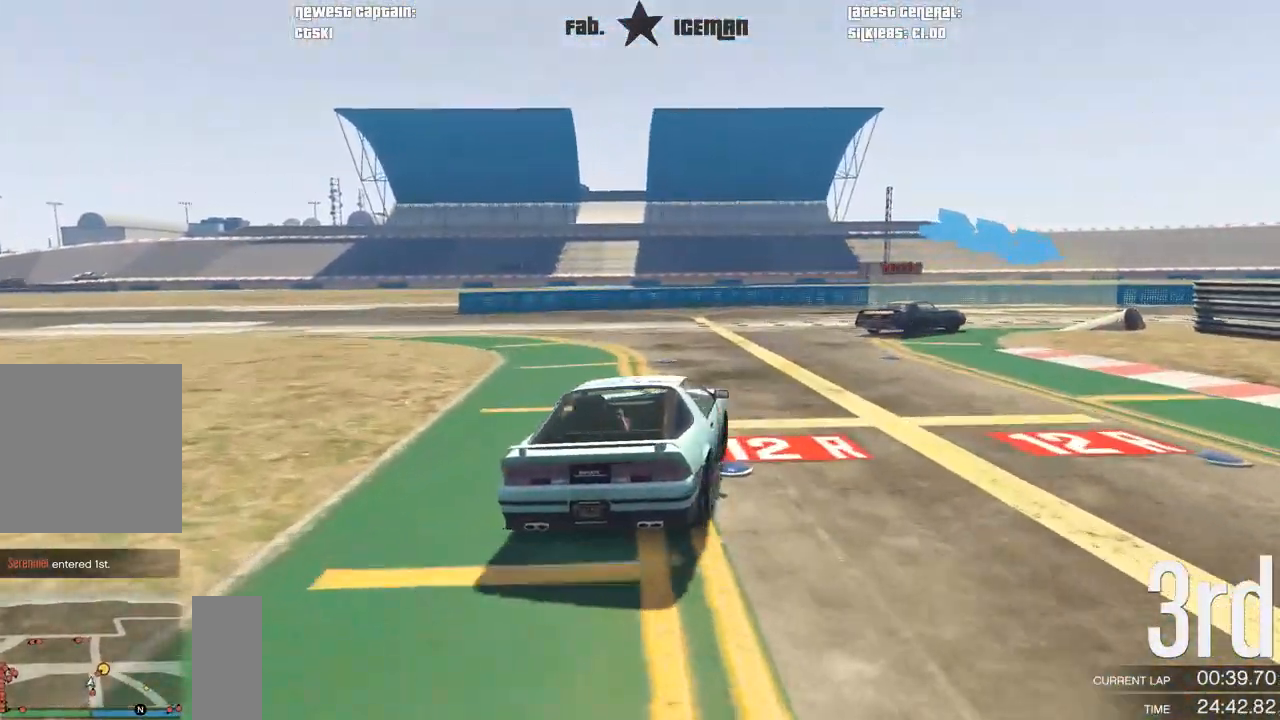
{"buttons": ["R2"], "left_stick": "right", "right_stick": "center", "events": [[104, "R2", "down"]]}
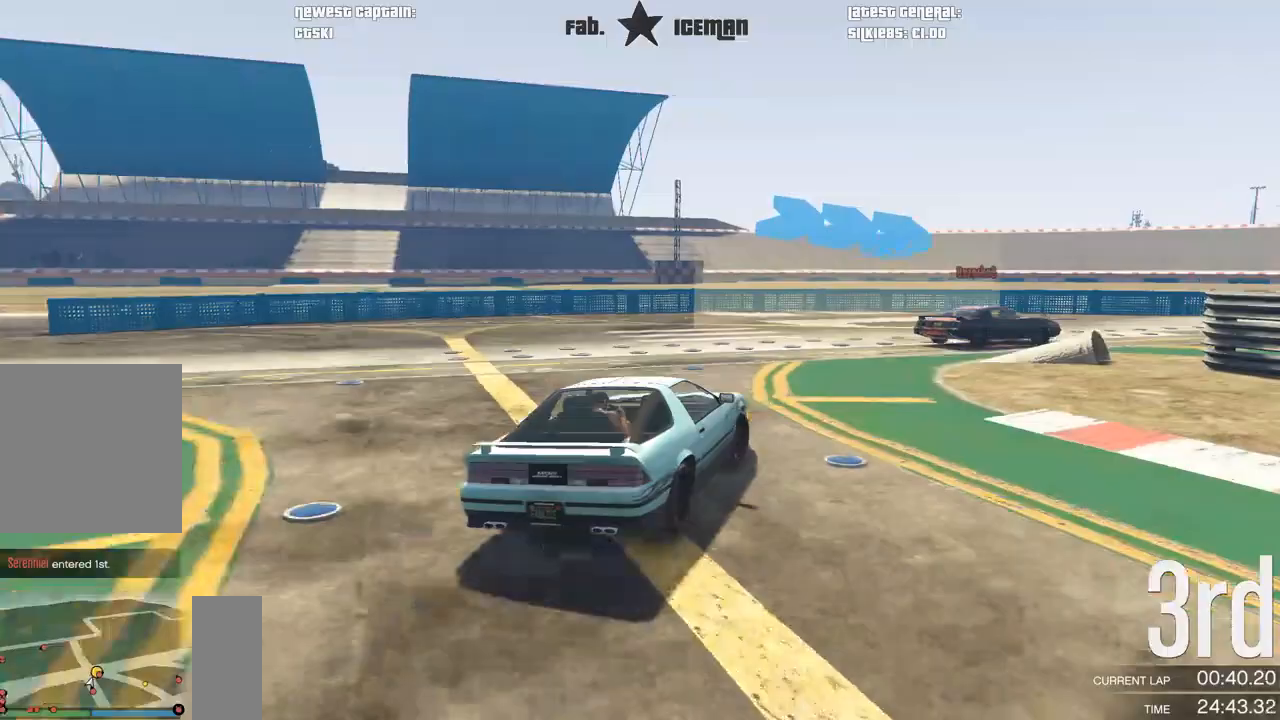
{"buttons": ["R2"], "left_stick": "right", "right_stick": "center", "events": []}